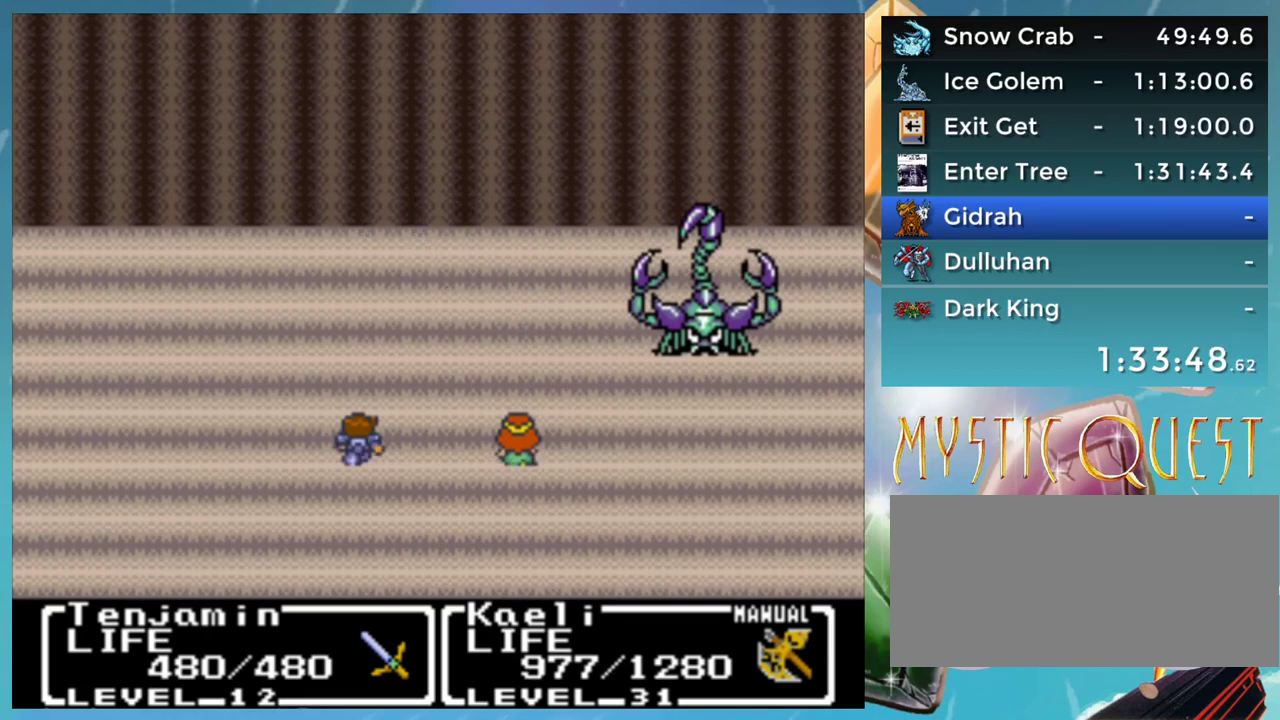
Gameplay with a controller (Nintendo layout); each line is a JSON object with the inputs held at the frame after it. "events" lists button and stick changes between this image and that frame as [ms after this image, input, new state], when the widget could be followed in between. Not read: DPAD_DOWN DPAD_RIGHT DPAD_UP L3 R3.
{"buttons": ["B"], "events": [[33, "B", "down"], [67, "A", "down"], [117, "B", "up"], [150, "A", "up"], [183, "B", "down"], [250, "B", "up"], [333, "B", "down"], [367, "A", "down"], [400, "B", "up"], [433, "A", "up"], [483, "B", "down"]]}
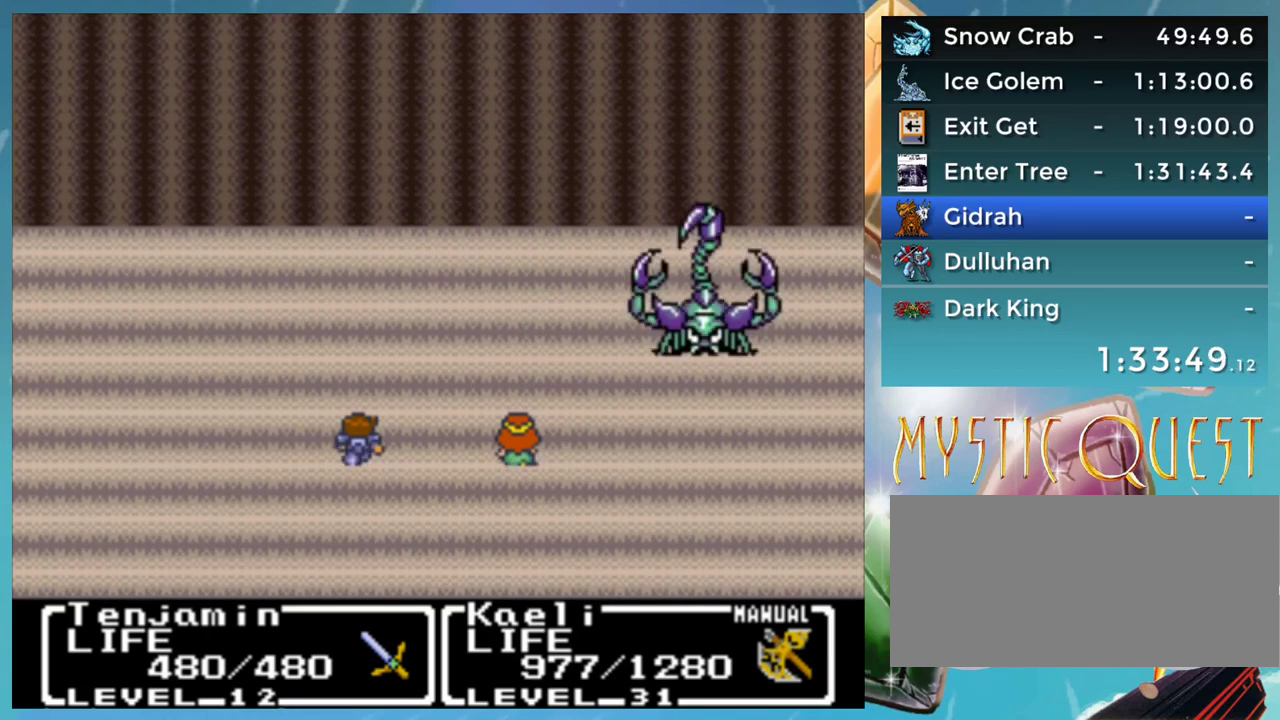
{"buttons": ["A"], "events": [[17, "A", "down"], [33, "B", "up"], [83, "A", "up"], [133, "B", "down"], [183, "A", "down"], [183, "B", "up"], [233, "A", "up"], [283, "B", "down"], [333, "A", "down"], [350, "B", "up"], [383, "A", "up"], [450, "B", "down"], [483, "A", "down"], [500, "B", "up"]]}
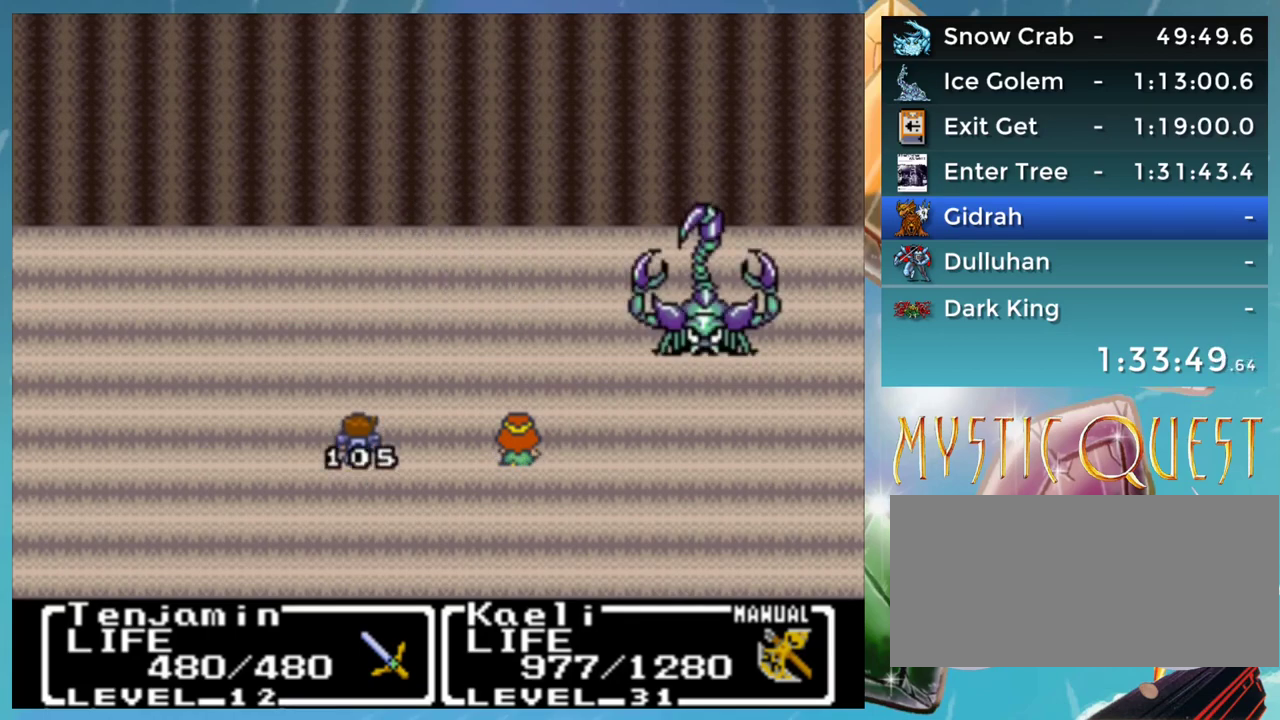
{"buttons": ["B"], "events": [[33, "A", "up"], [100, "B", "down"], [133, "A", "down"], [150, "B", "up"], [183, "A", "up"], [233, "B", "down"], [267, "A", "down"], [283, "B", "up"], [317, "A", "up"], [367, "B", "down"], [417, "A", "down"], [467, "A", "up"]]}
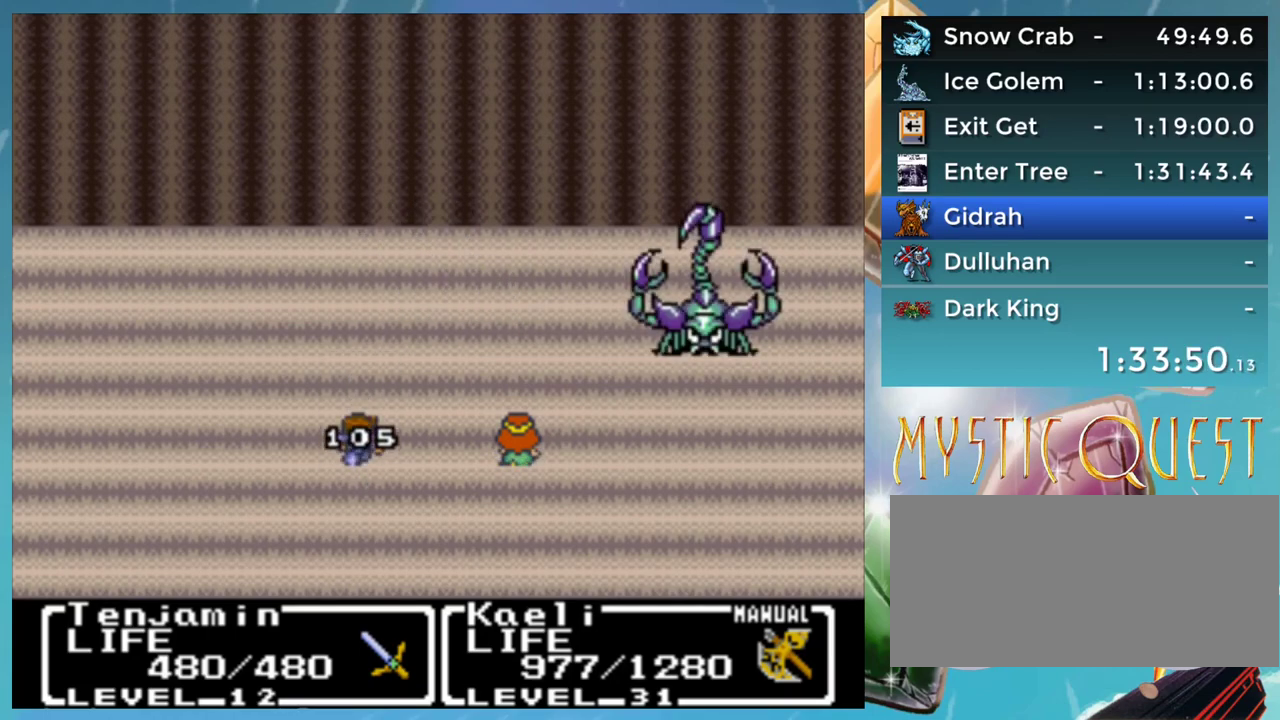
{"buttons": ["A", "B"], "events": [[50, "A", "down"], [100, "B", "up"], [200, "B", "down"], [317, "A", "up"], [383, "A", "down"], [400, "B", "up"], [433, "A", "up"], [483, "B", "down"], [500, "A", "down"]]}
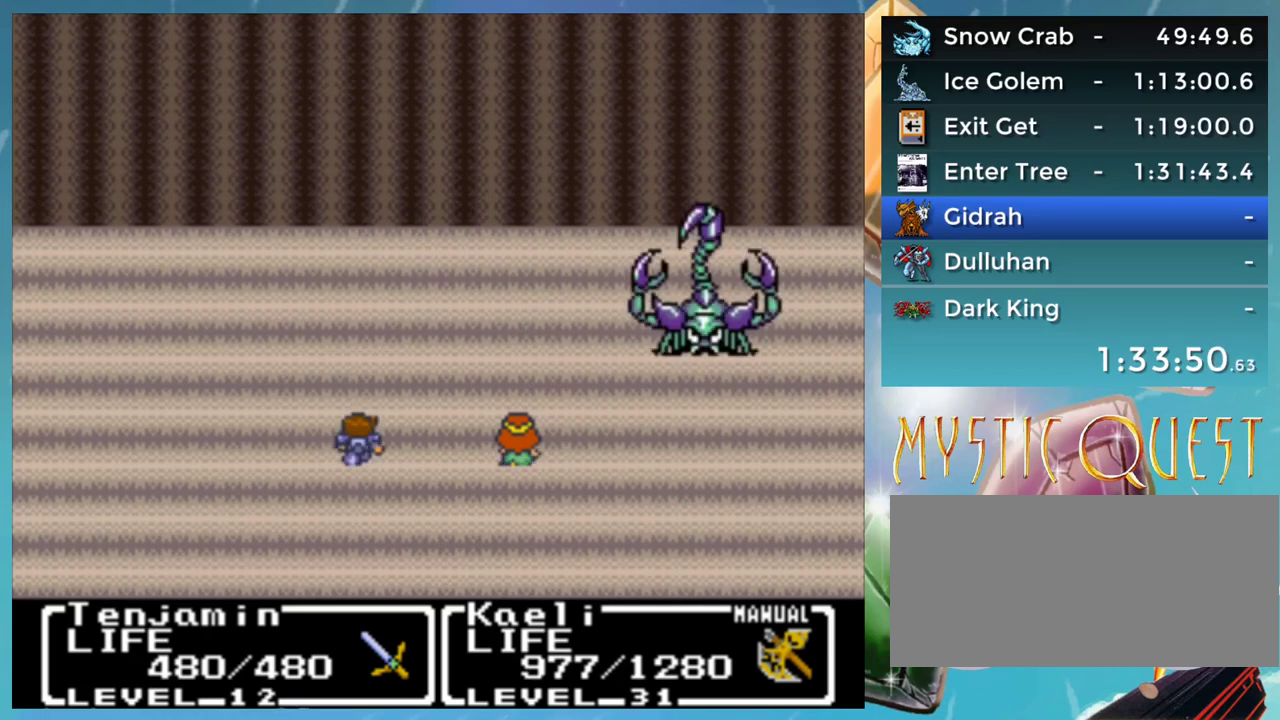
{"buttons": [], "events": [[33, "B", "up"], [50, "A", "up"], [117, "B", "down"], [183, "B", "up"], [300, "A", "down"], [300, "B", "down"], [350, "A", "up"], [350, "B", "up"], [433, "B", "down"], [483, "B", "up"]]}
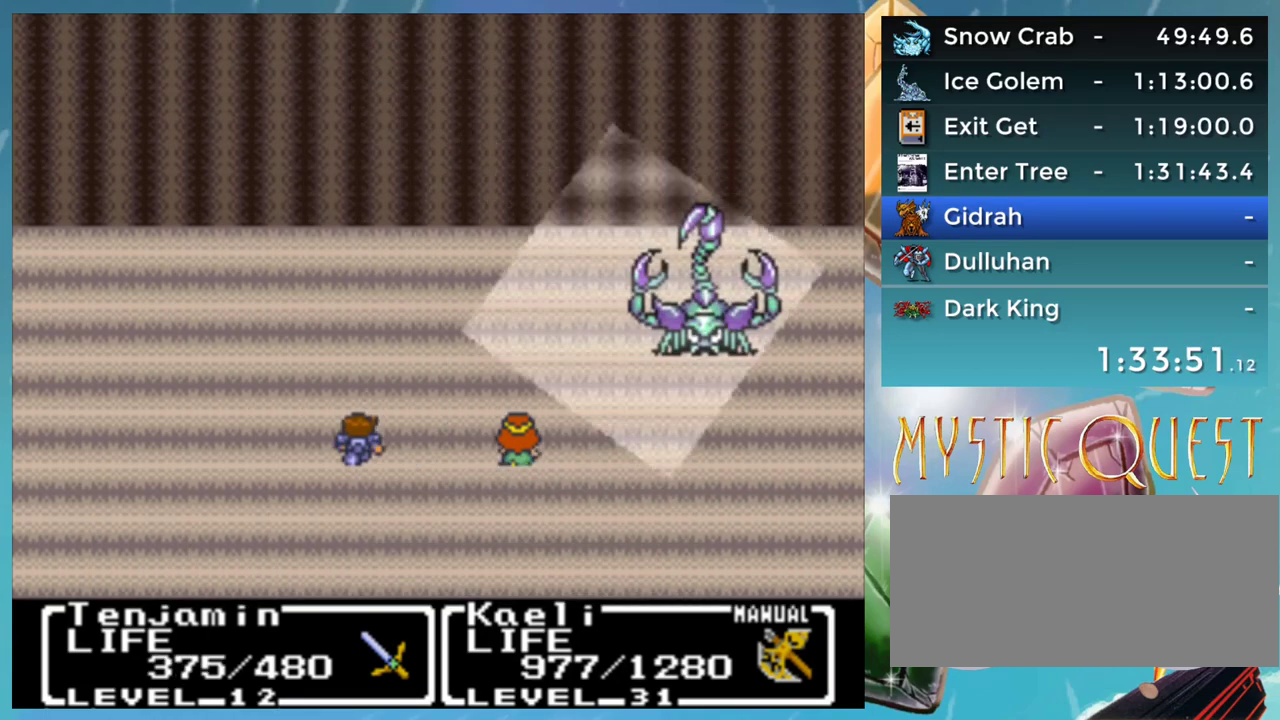
{"buttons": [], "events": [[67, "B", "down"], [100, "A", "down"], [133, "B", "up"], [167, "A", "up"], [233, "B", "down"], [250, "A", "down"], [283, "B", "up"], [300, "A", "up"], [383, "B", "down"], [400, "A", "down"], [433, "B", "up"], [467, "A", "up"]]}
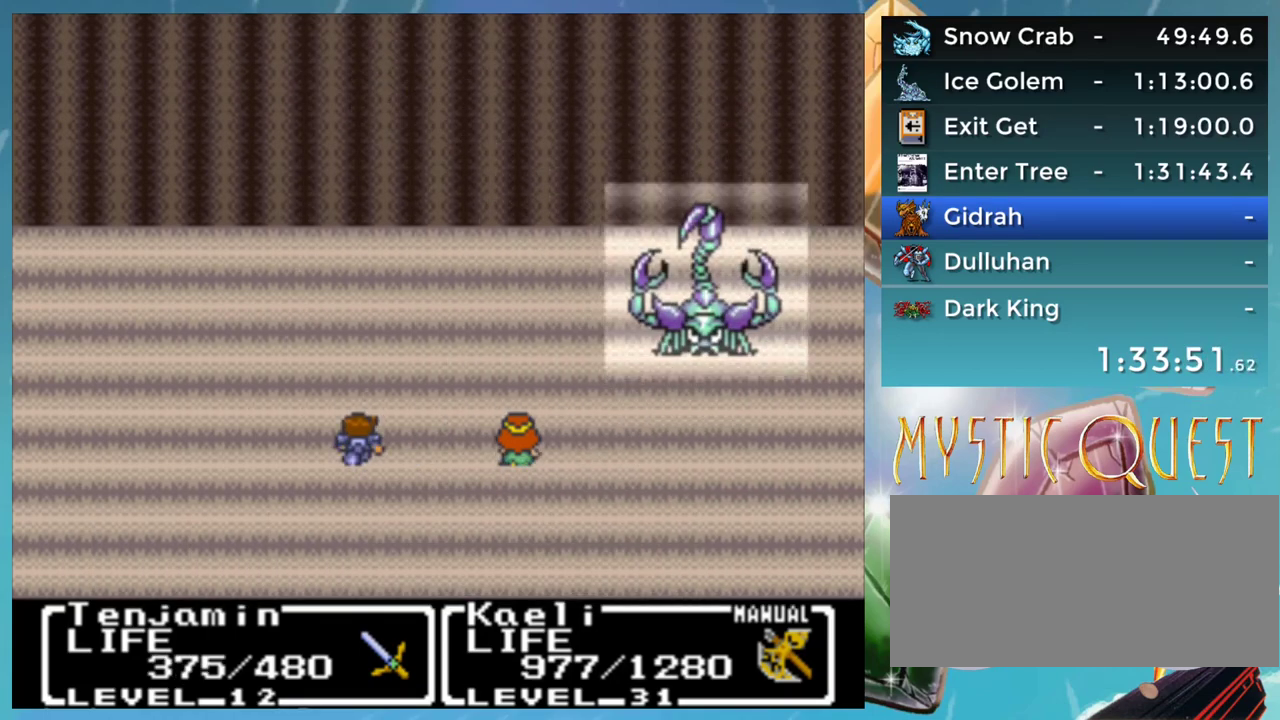
{"buttons": ["B"], "events": [[33, "B", "down"], [83, "A", "down"], [100, "B", "up"], [133, "A", "up"], [183, "B", "down"], [200, "A", "down"], [250, "B", "up"], [283, "A", "up"], [300, "B", "down"], [350, "A", "down"], [400, "B", "up"], [433, "A", "up"], [483, "B", "down"]]}
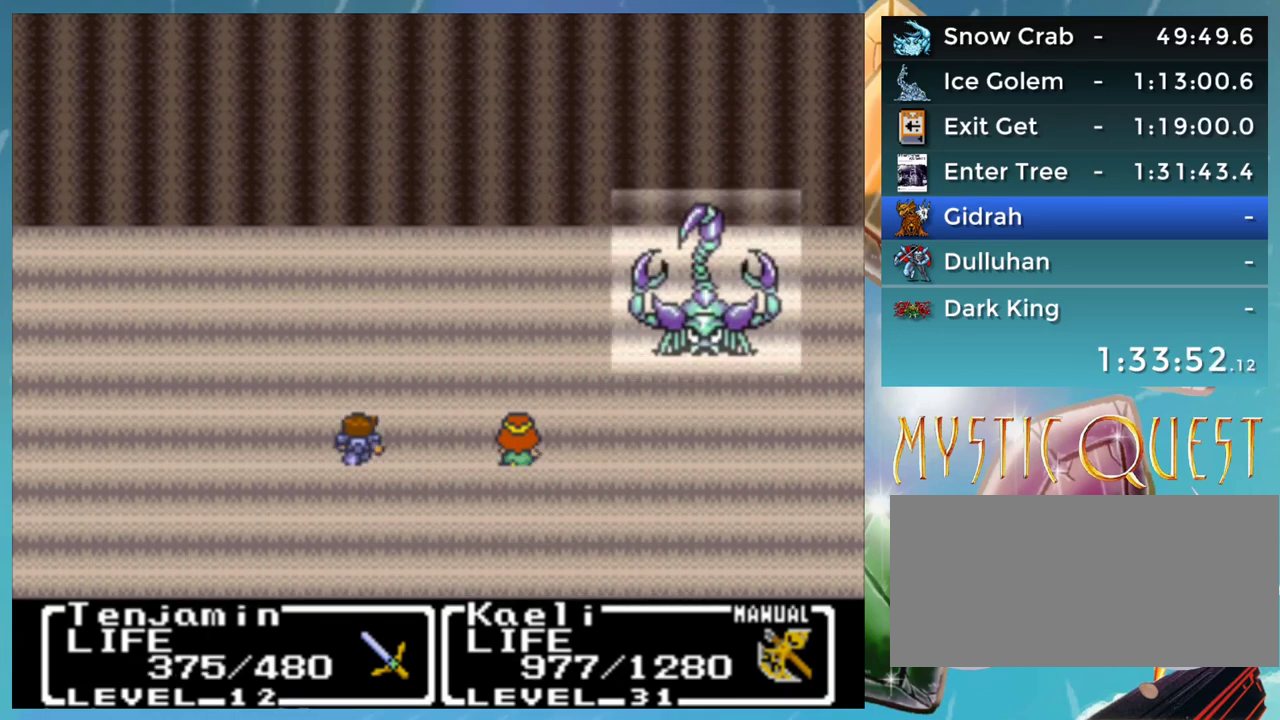
{"buttons": ["A"], "events": [[33, "A", "down"], [50, "B", "up"], [100, "A", "up"], [150, "B", "down"], [167, "A", "down"], [200, "B", "up"], [250, "A", "up"], [283, "B", "down"], [333, "A", "down"], [333, "B", "up"], [383, "A", "up"], [450, "A", "down"], [450, "B", "down"], [500, "B", "up"]]}
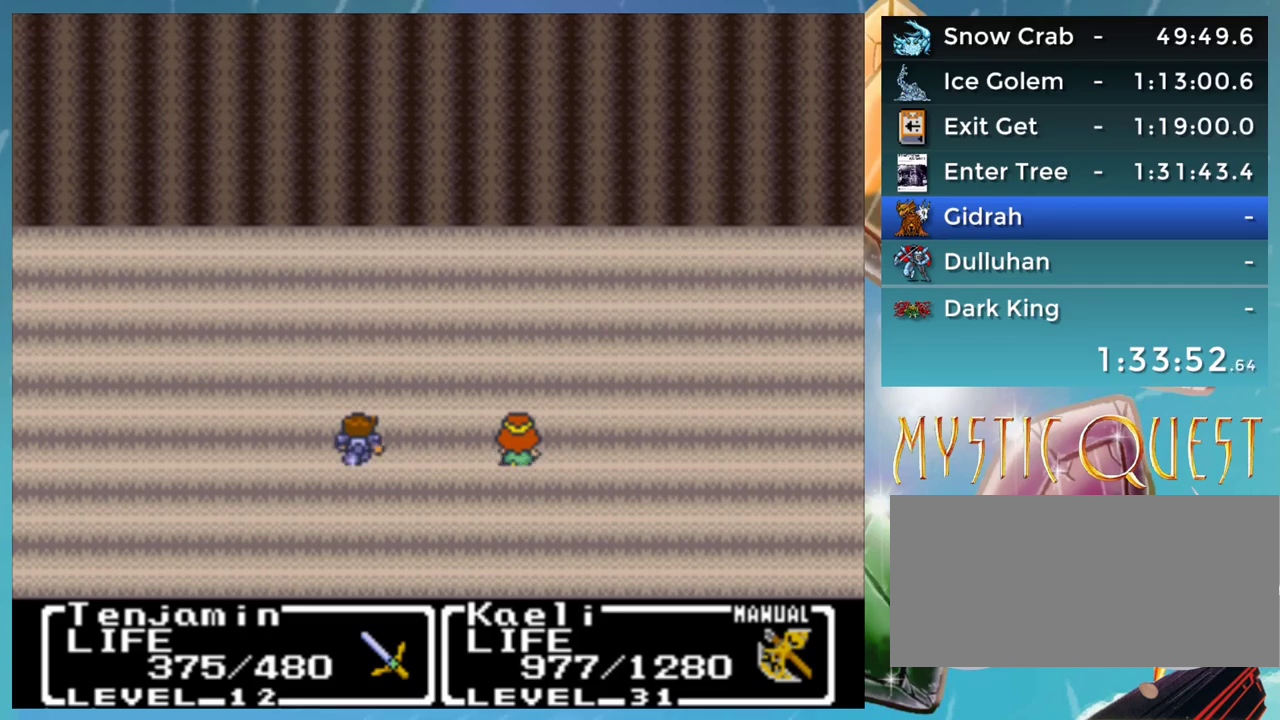
{"buttons": [], "events": [[50, "A", "up"], [100, "B", "down"], [133, "A", "down"], [150, "B", "up"], [200, "A", "up"], [283, "A", "down"], [350, "A", "up"]]}
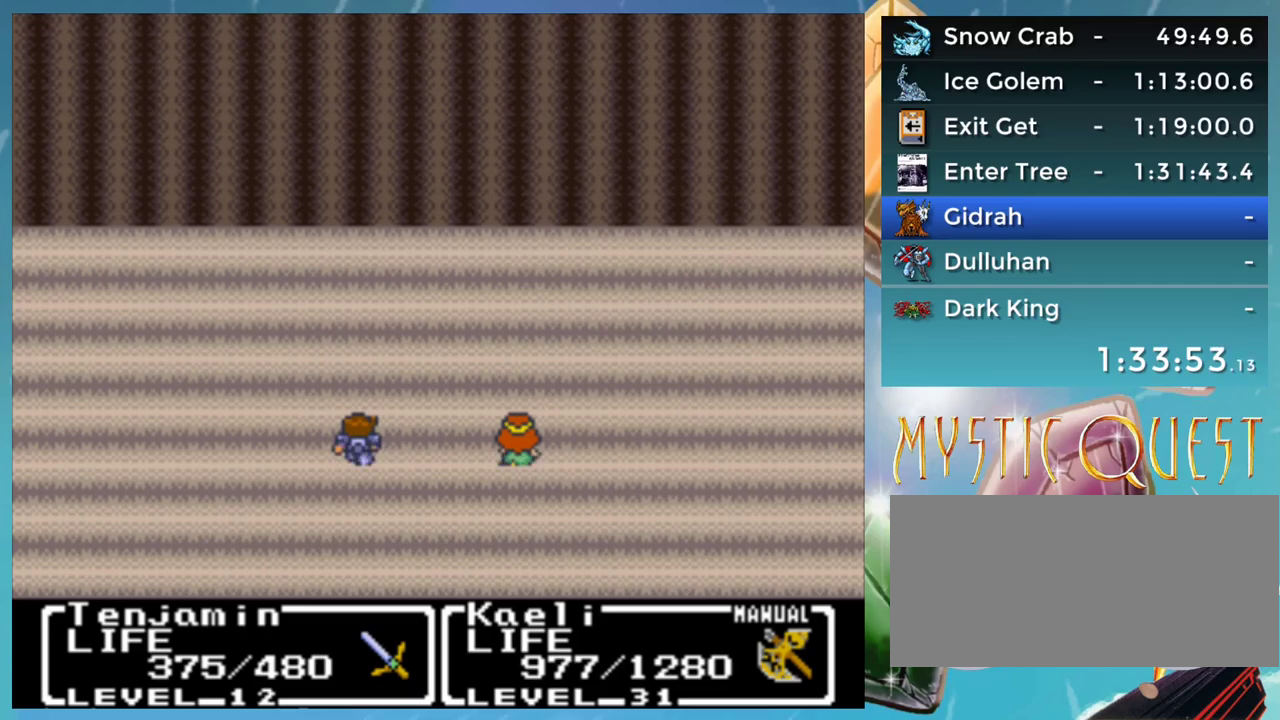
{"buttons": ["A", "B"], "events": [[33, "B", "down"], [83, "A", "down"], [100, "B", "up"], [133, "A", "up"], [317, "B", "down"], [383, "B", "up"], [450, "B", "down"], [483, "A", "down"]]}
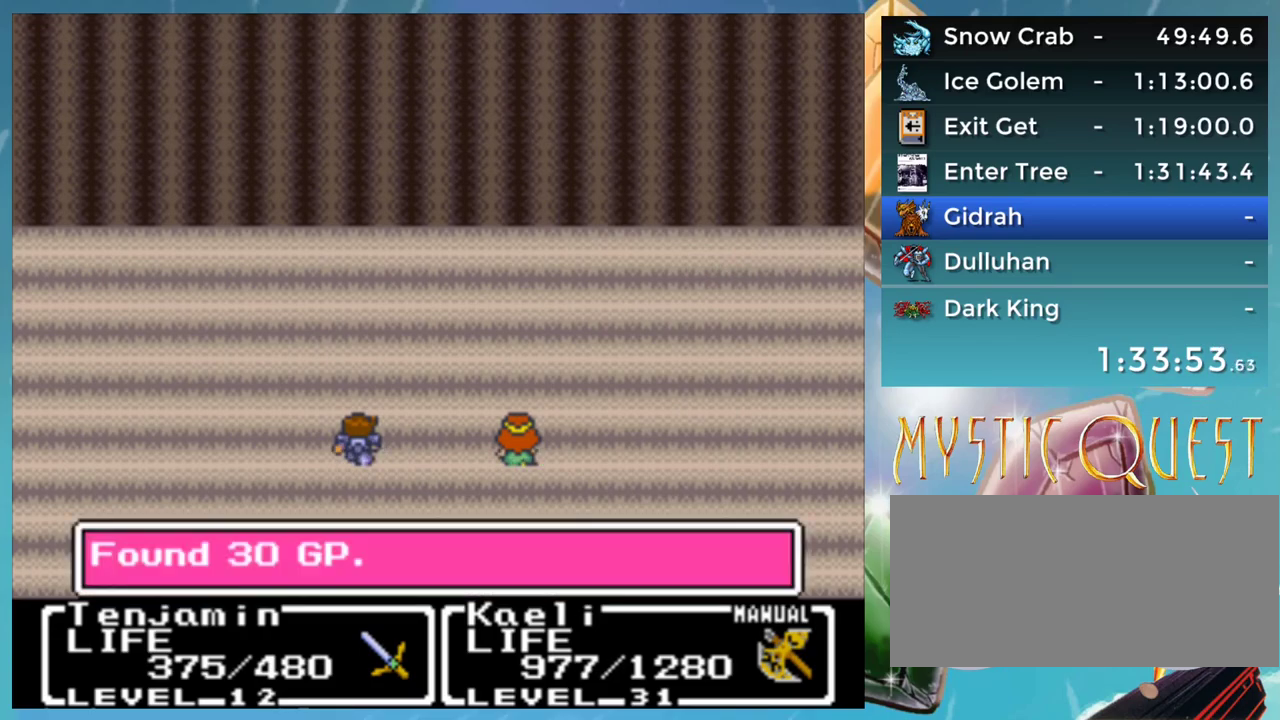
{"buttons": [], "events": [[33, "A", "up"], [167, "B", "up"]]}
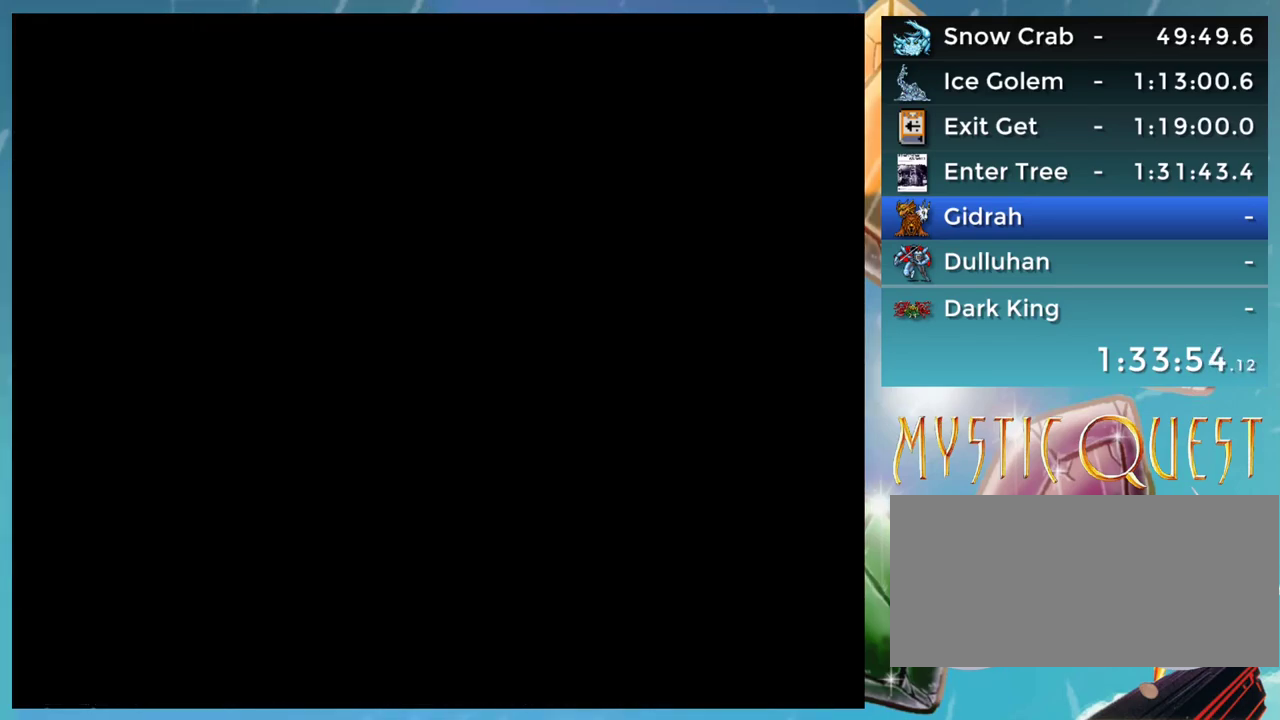
{"buttons": [], "events": []}
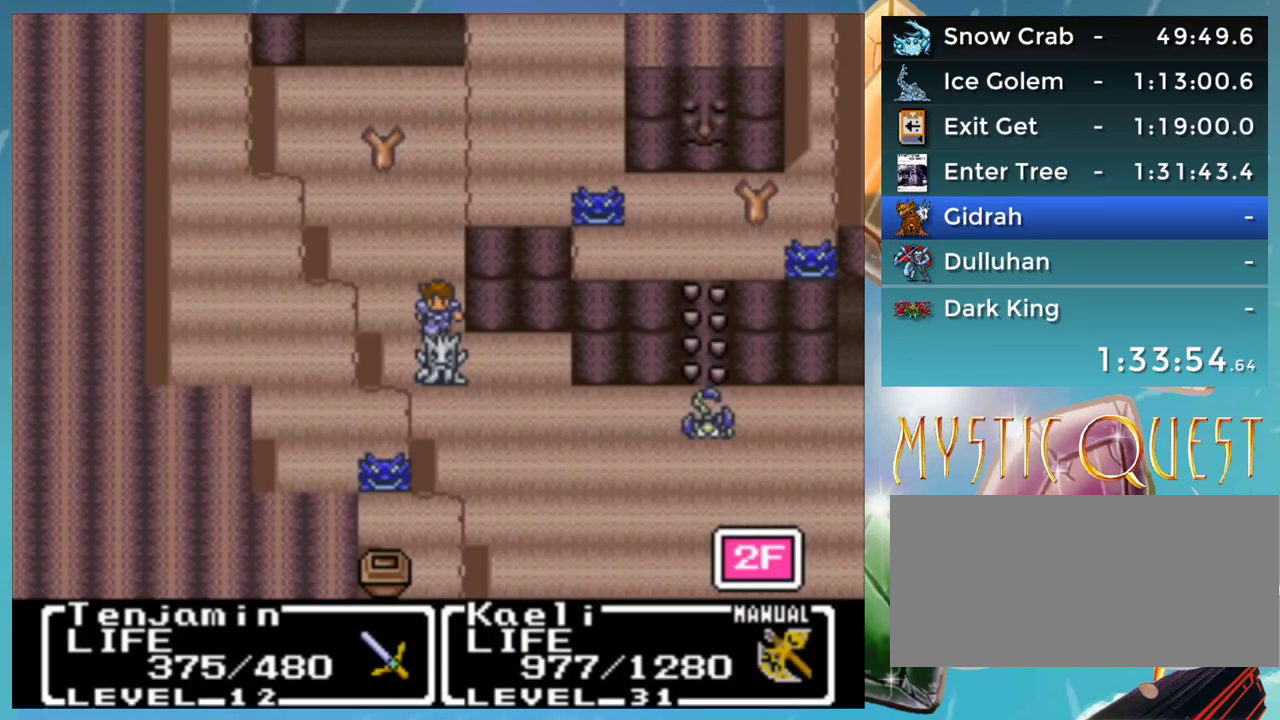
{"buttons": [], "events": []}
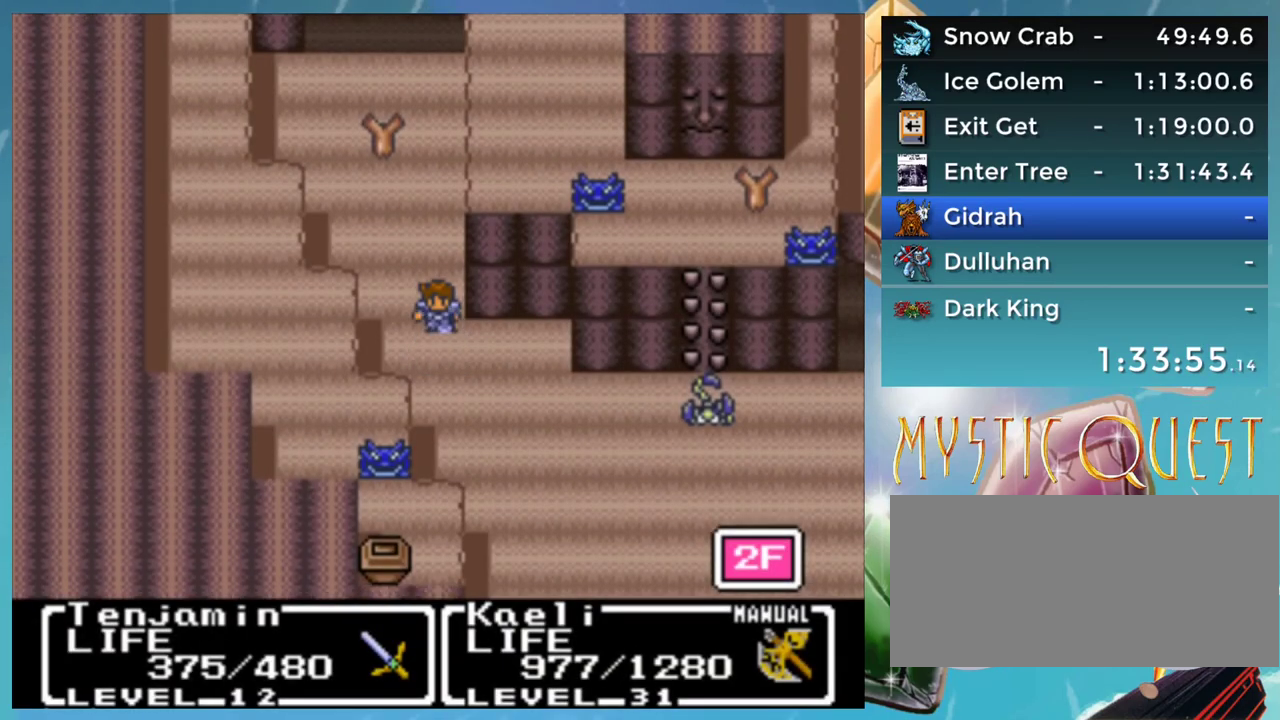
{"buttons": [], "events": []}
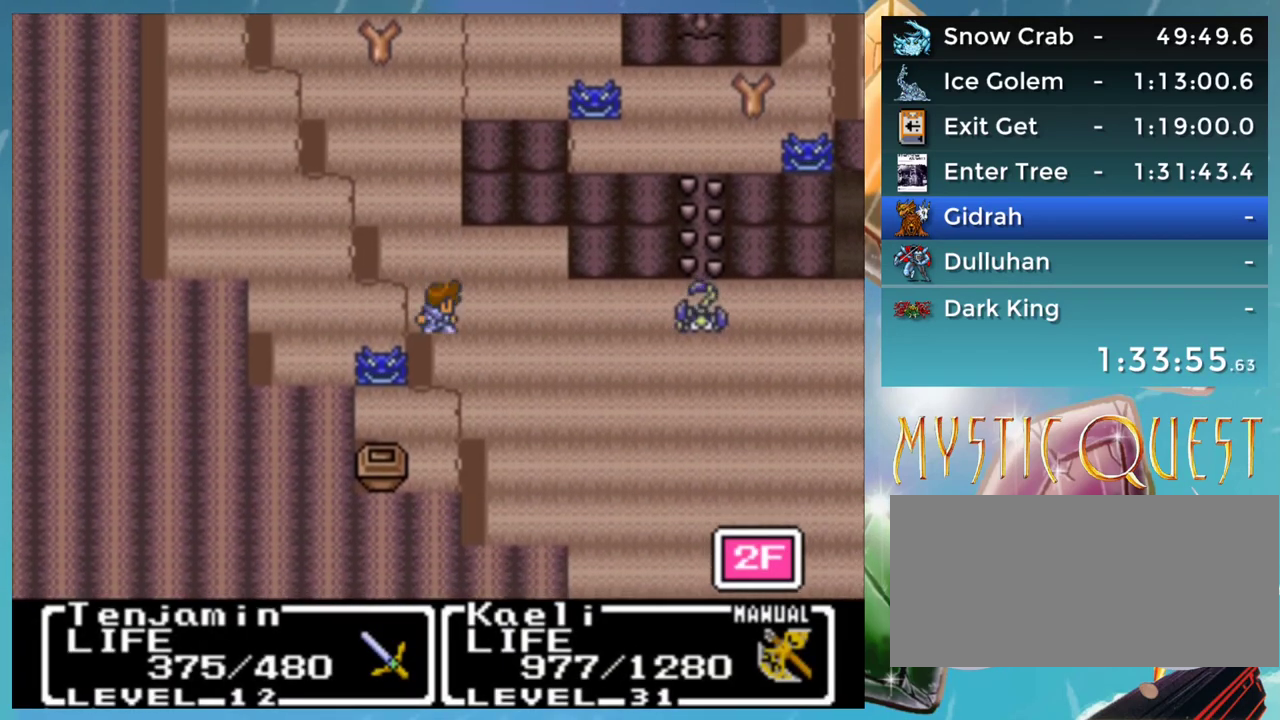
{"buttons": [], "events": []}
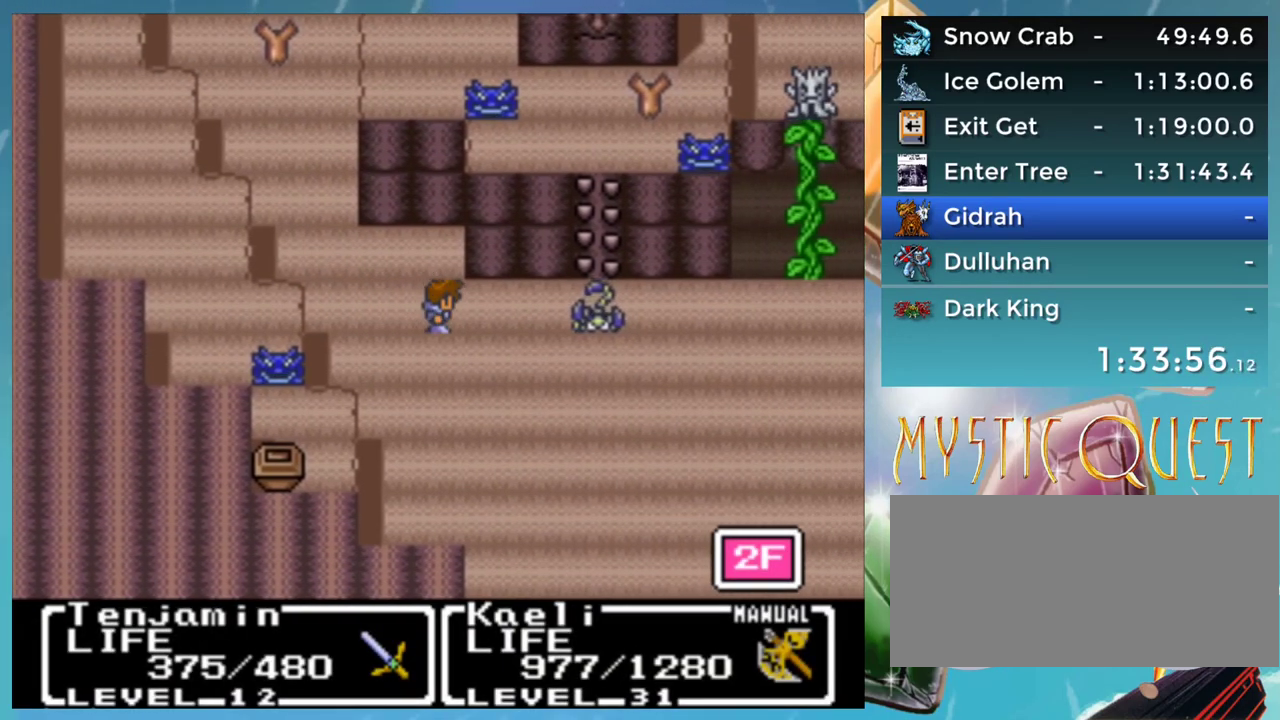
{"buttons": [], "events": []}
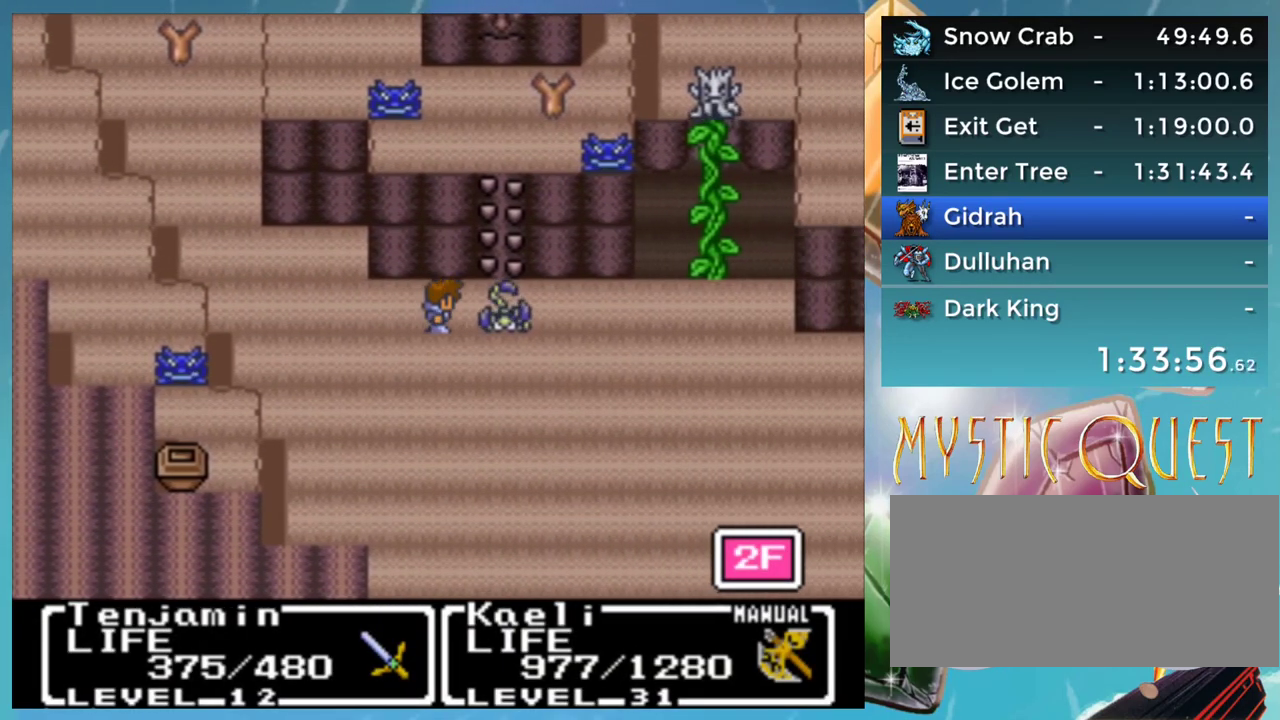
{"buttons": ["A"], "events": [[217, "A", "down"]]}
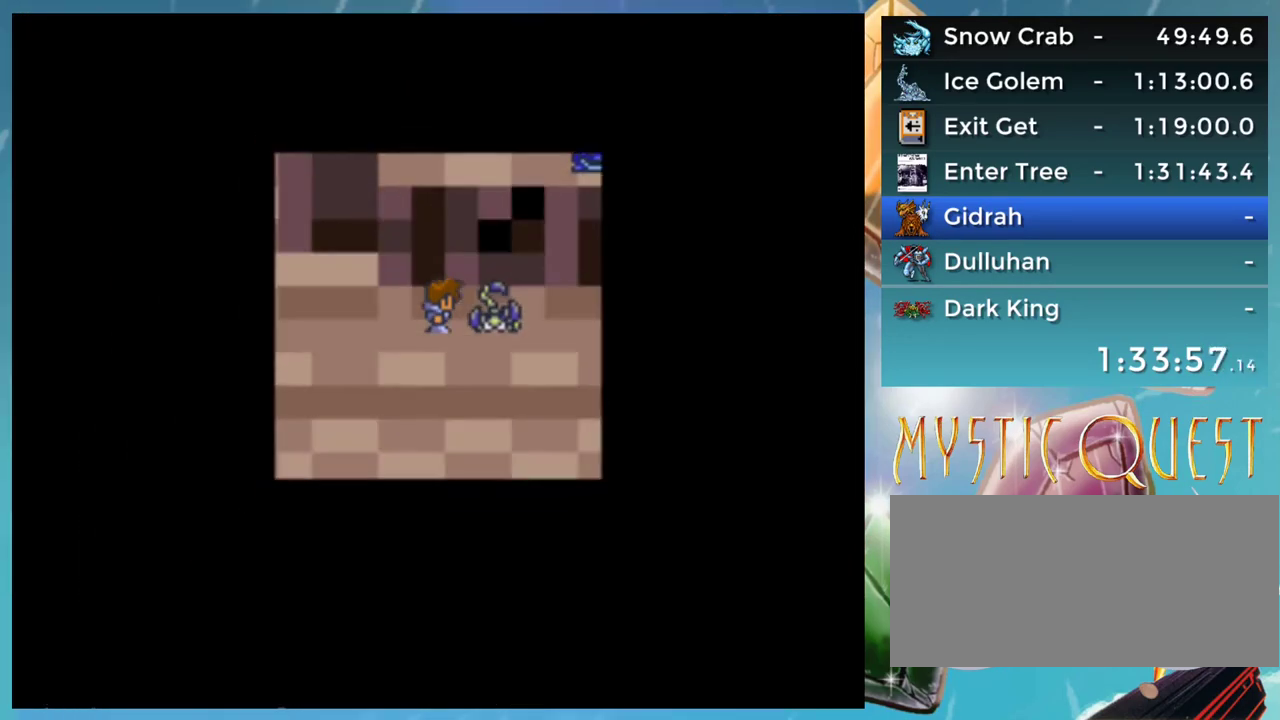
{"buttons": ["A"], "events": []}
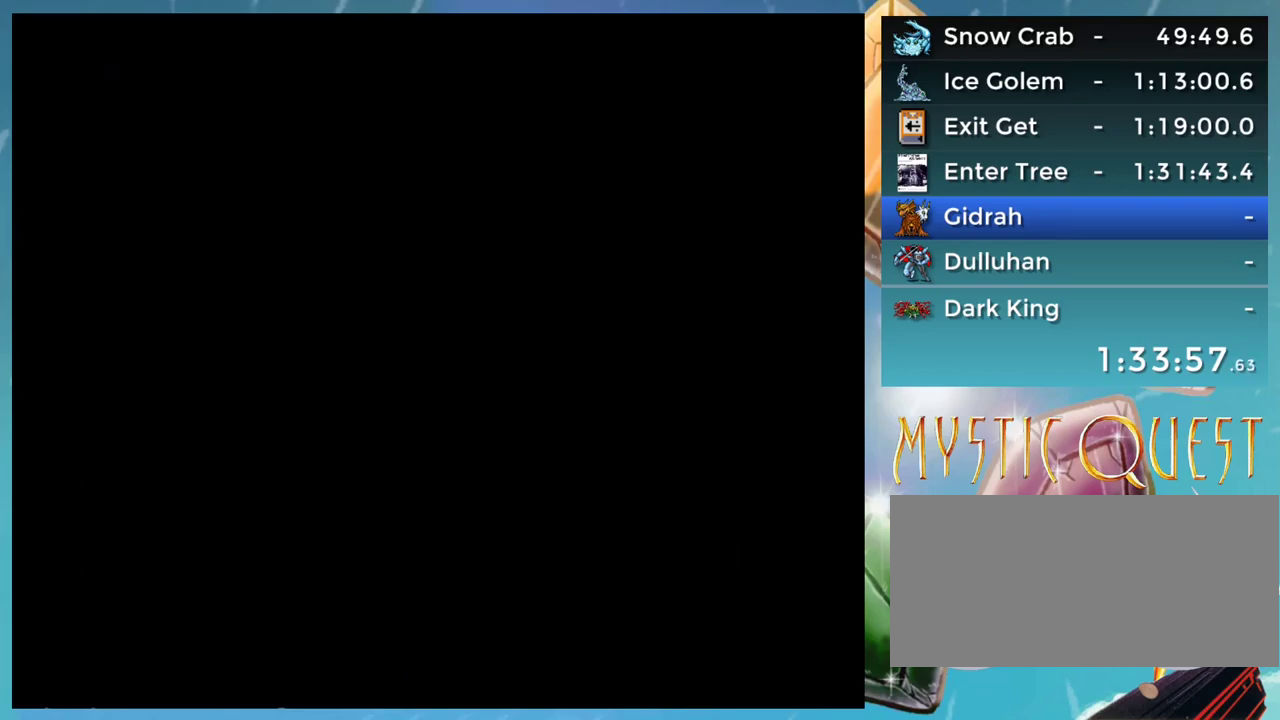
{"buttons": ["A"], "events": []}
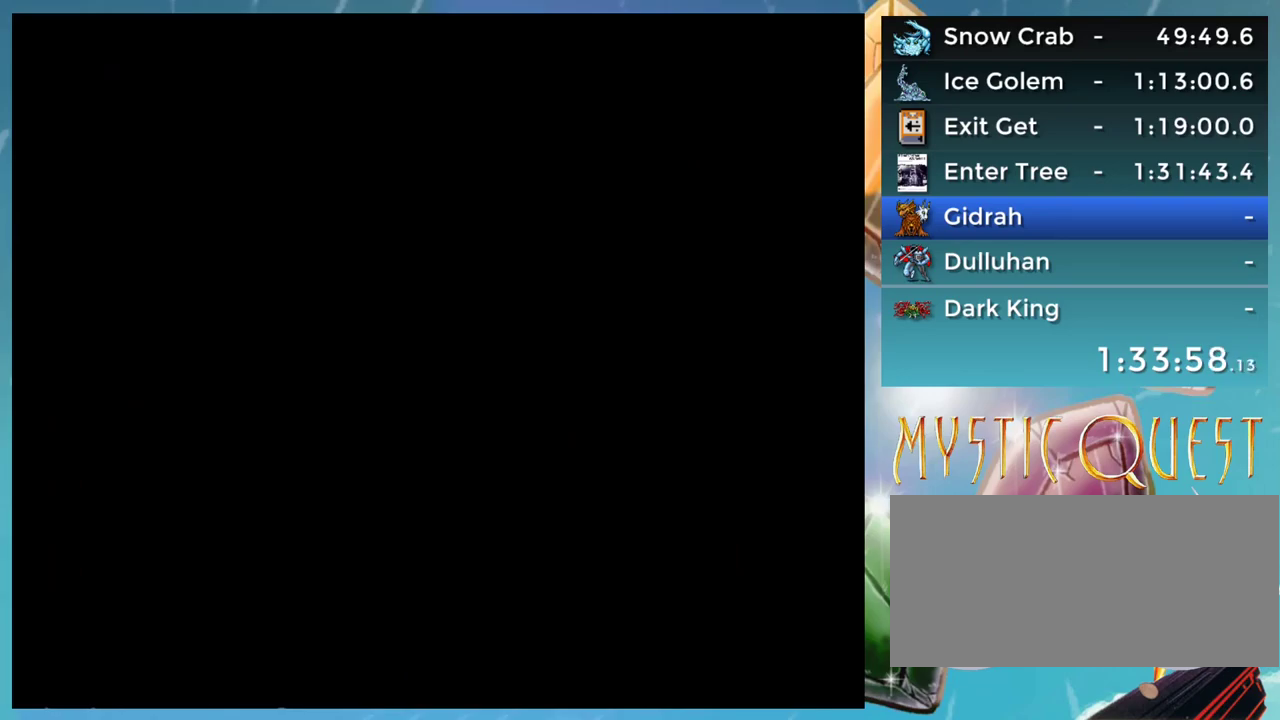
{"buttons": ["A"], "events": []}
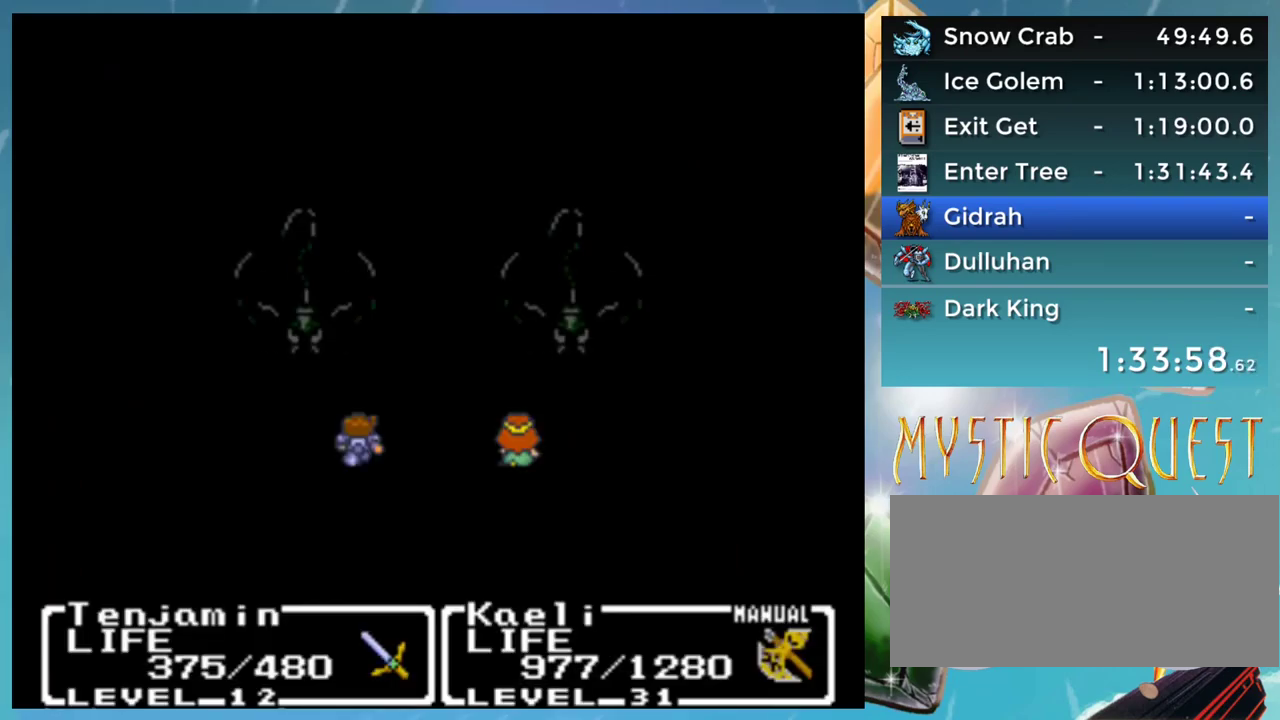
{"buttons": ["A"], "events": []}
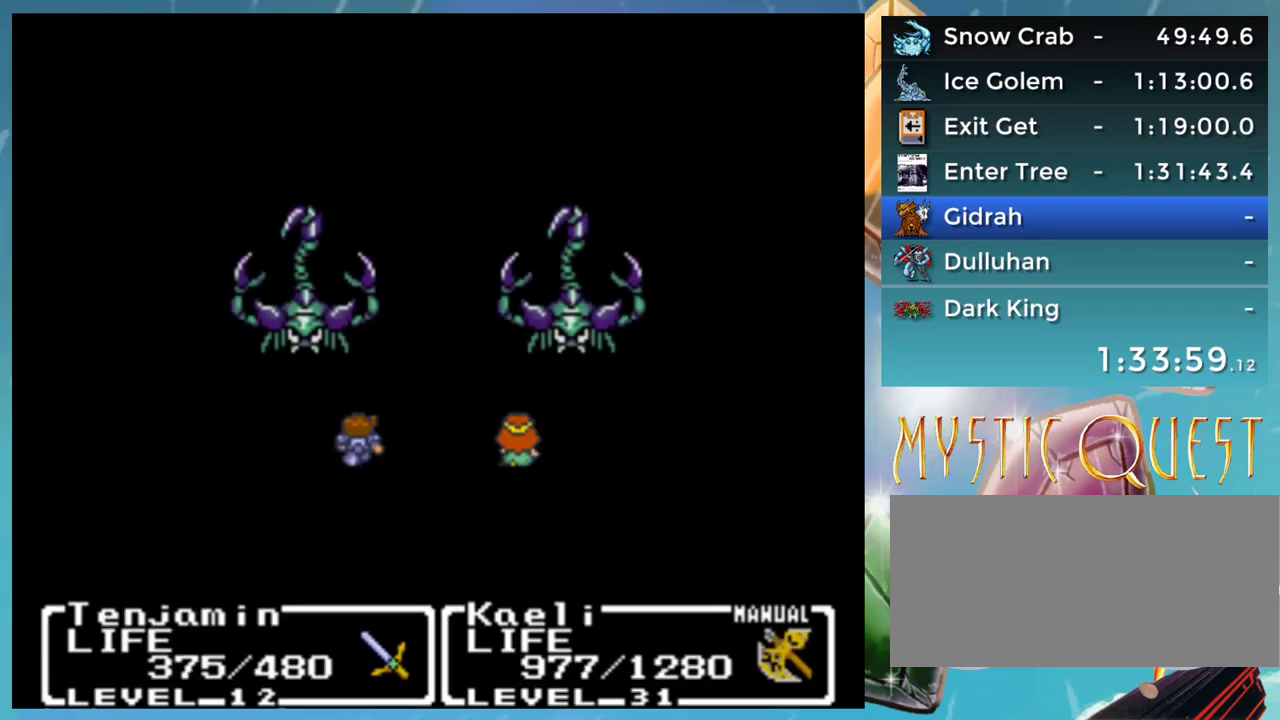
{"buttons": ["A"], "events": []}
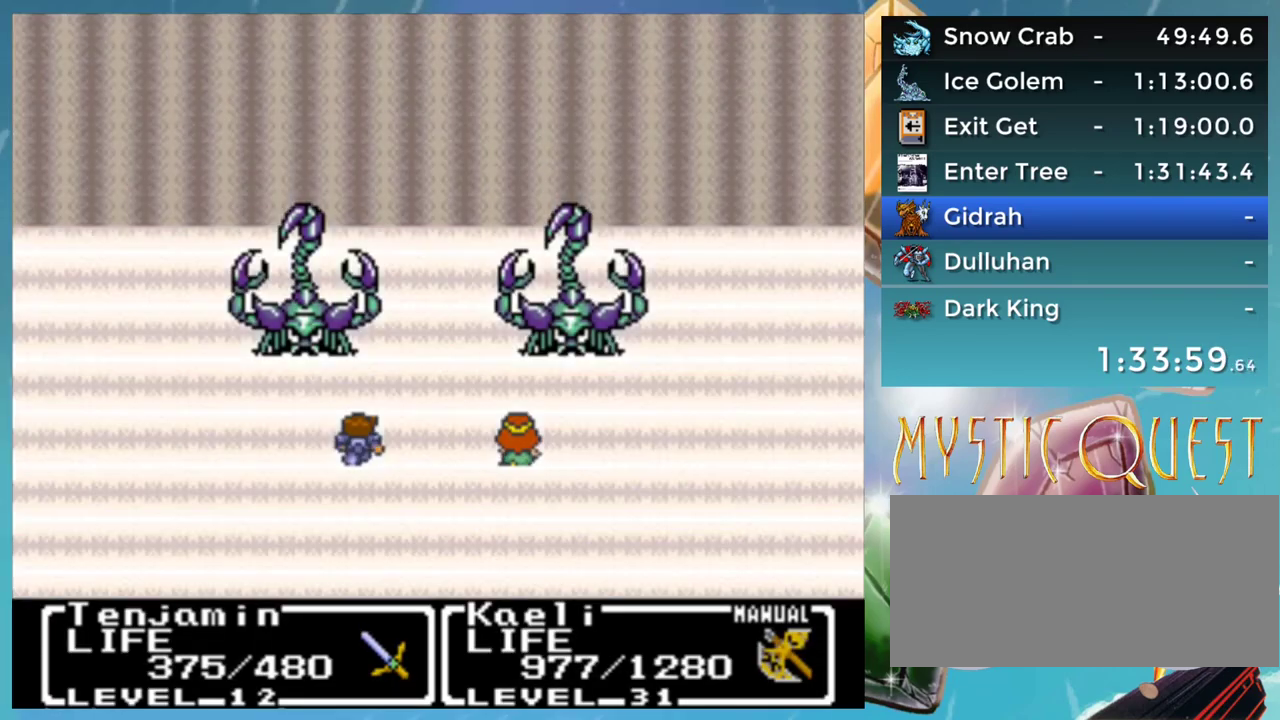
{"buttons": ["A"], "events": []}
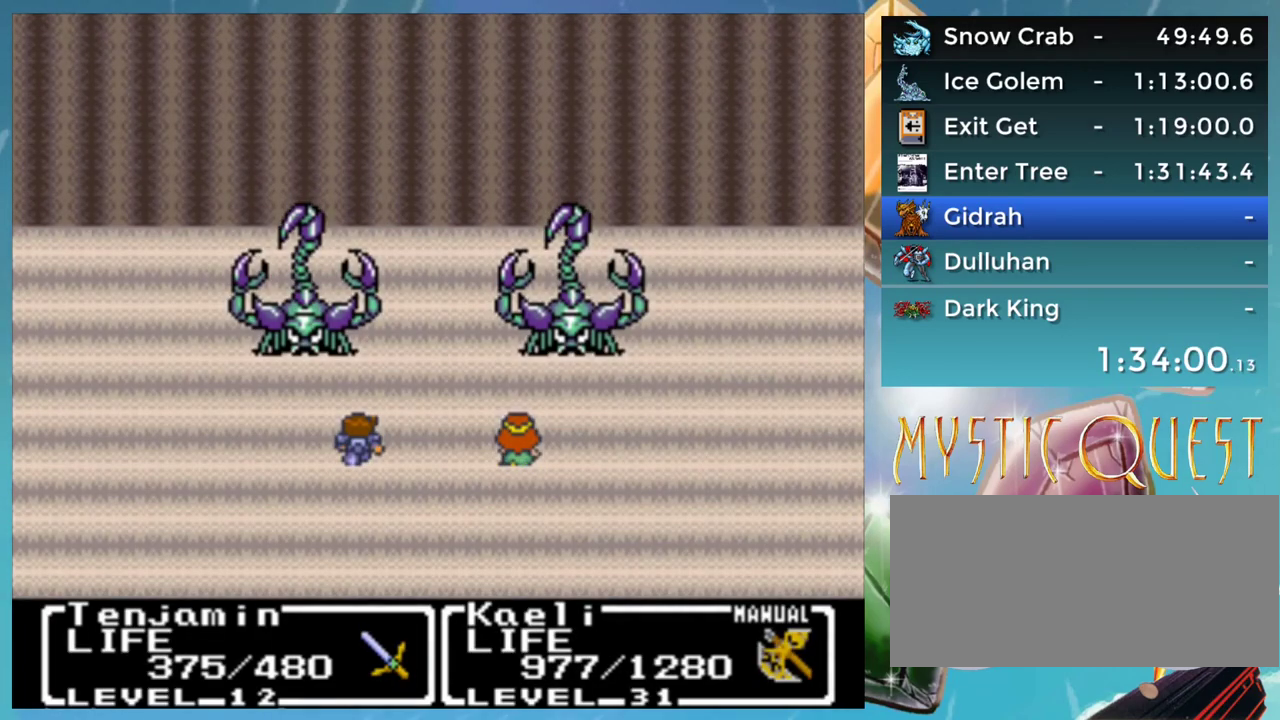
{"buttons": ["A"], "events": []}
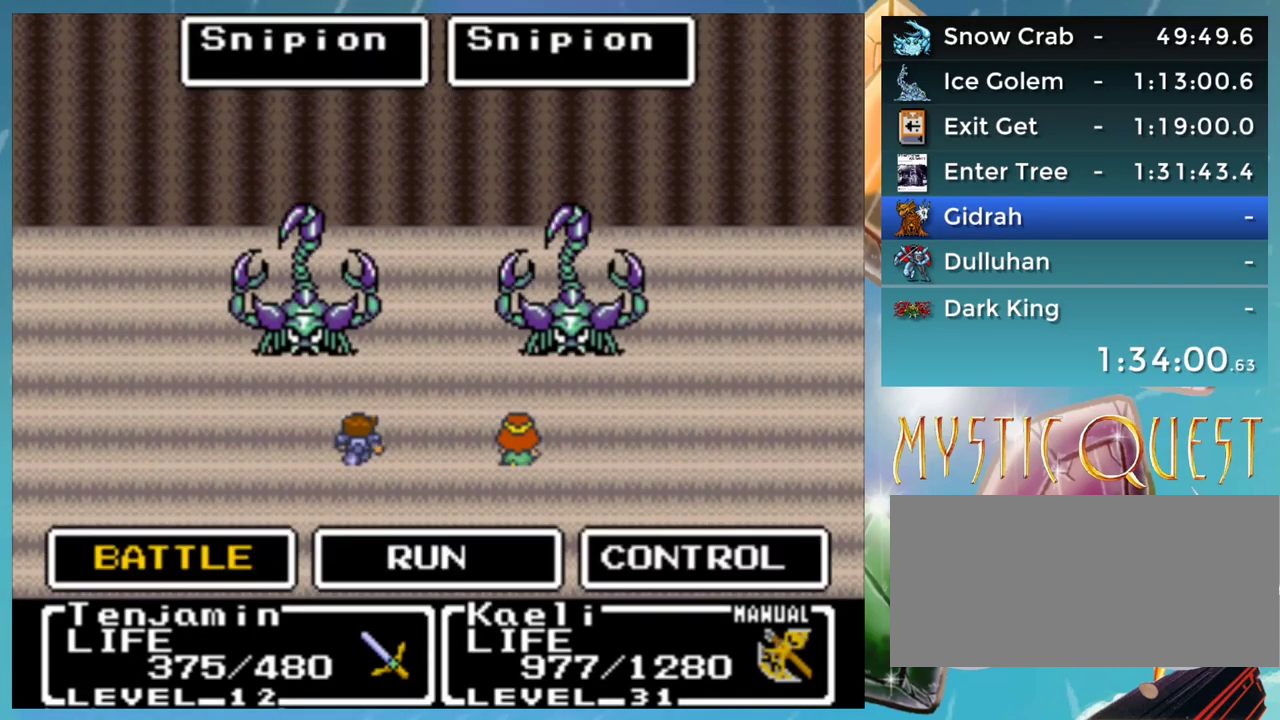
{"buttons": ["A"], "events": []}
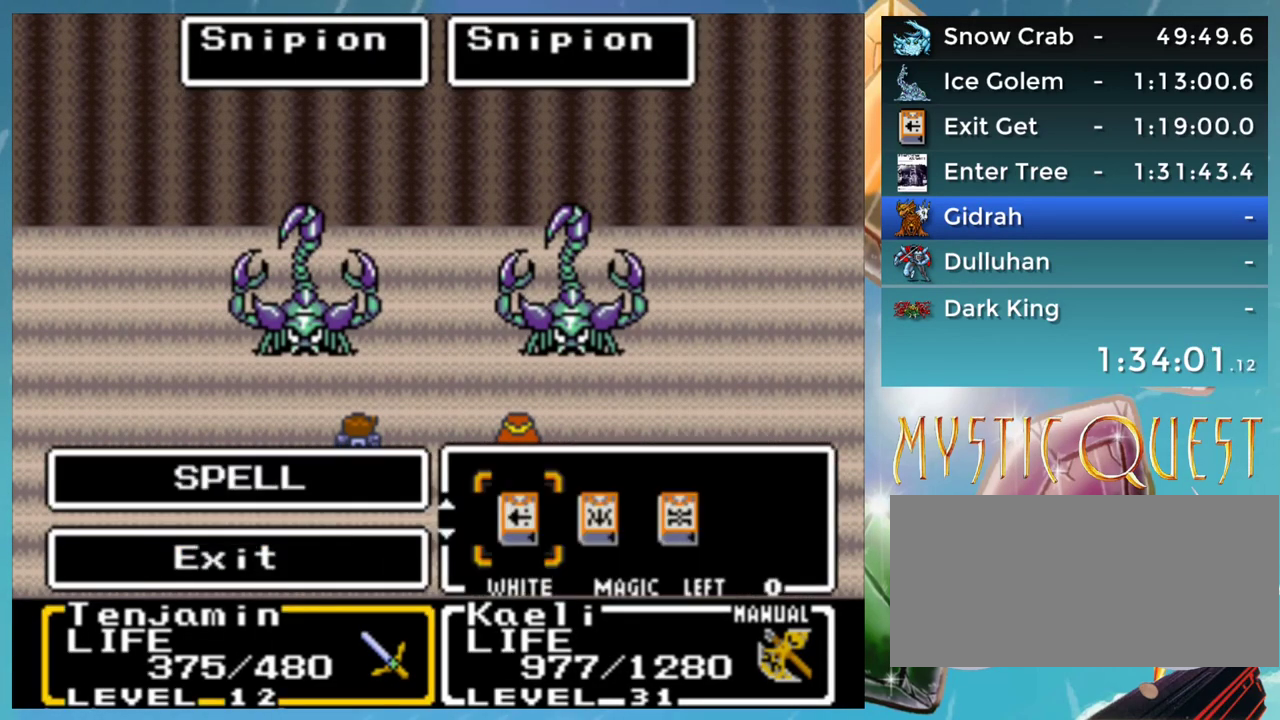
{"buttons": [], "events": [[400, "A", "up"]]}